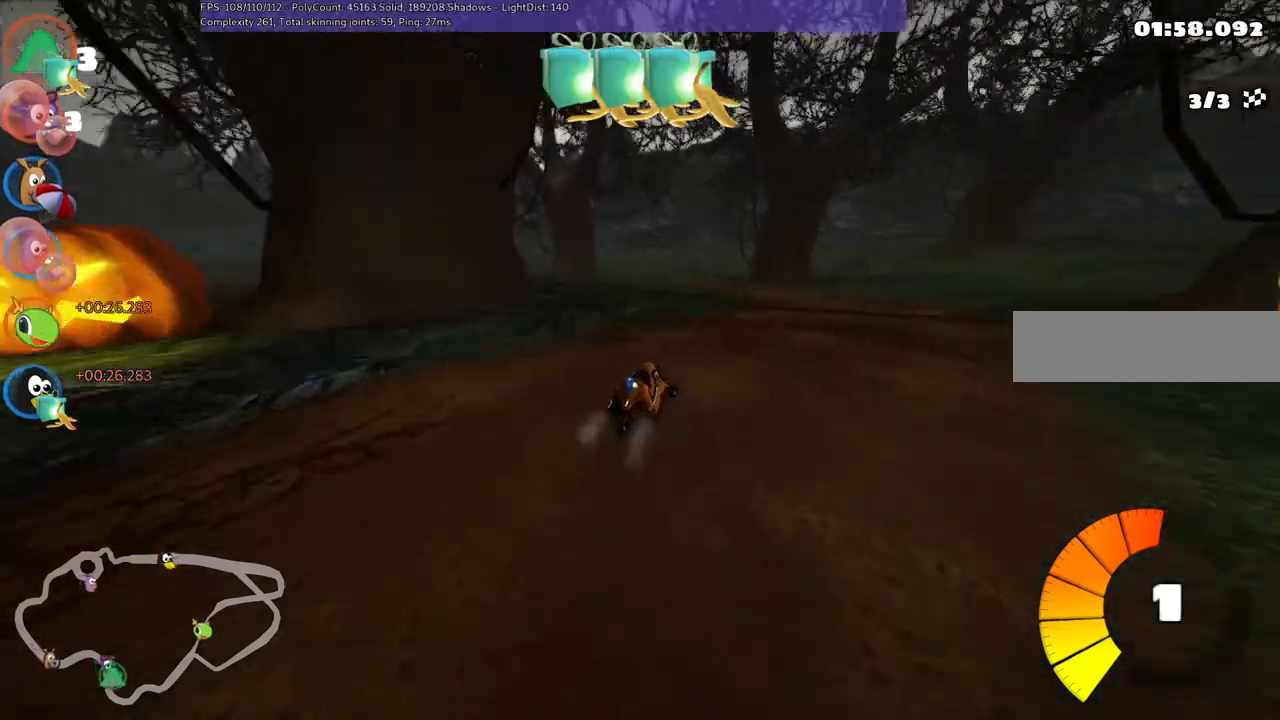
Gameplay with keyboard; each line is a JSON object with the keys held at the frame after it. "events" lists presses ("down") and releases ("up") of ".", "/", "alt_r", "b", "c", "comma", "ctrl_r", "d", "down", "f", "g", "h", "j", "k", "l", "left", "m", "n", "quote", "return", "right", "semicolon", "shift_r", "space", "super", "up" and "v" between this image and that frame as [ms after this image, input, new state], when the widget could be followed in between. No other keys are recorded. Mouse input is not recorded.
{"keys": ["left", "m", "up"], "events": [[200, "right", "up"], [250, "left", "down"], [283, "m", "down"]]}
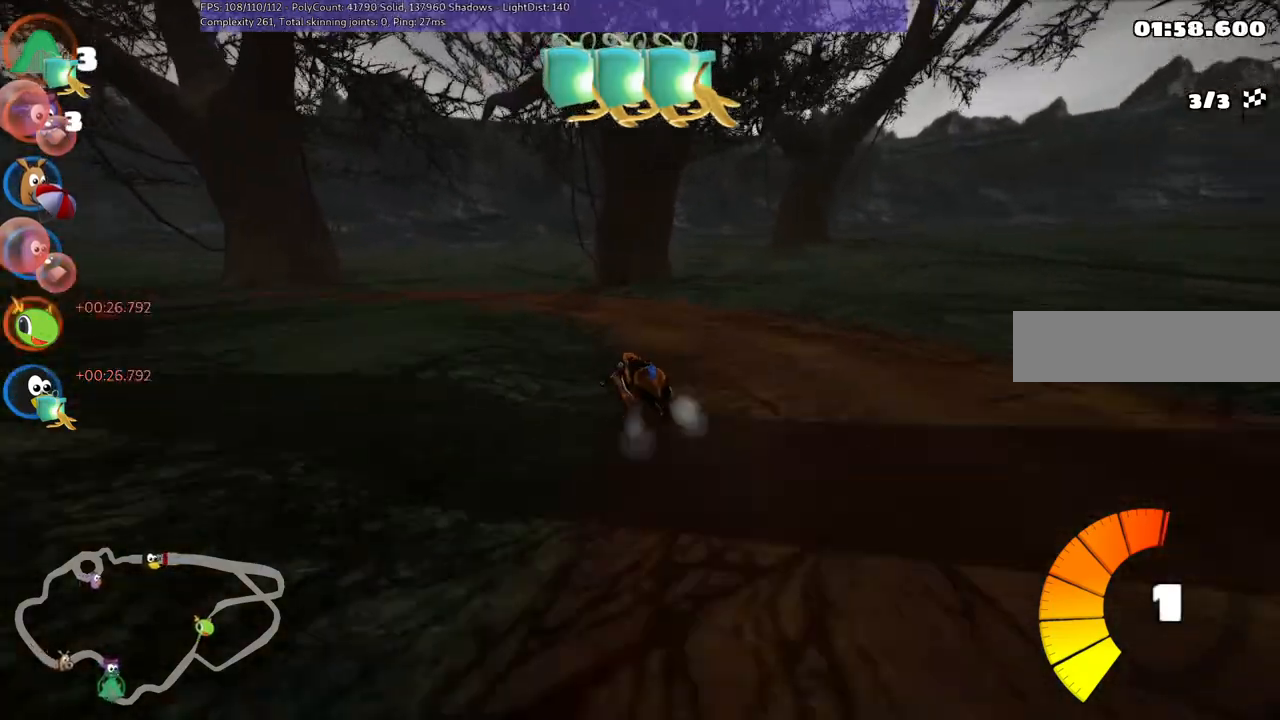
{"keys": ["left", "m", "up"], "events": [[67, "m", "up"], [267, "m", "down"]]}
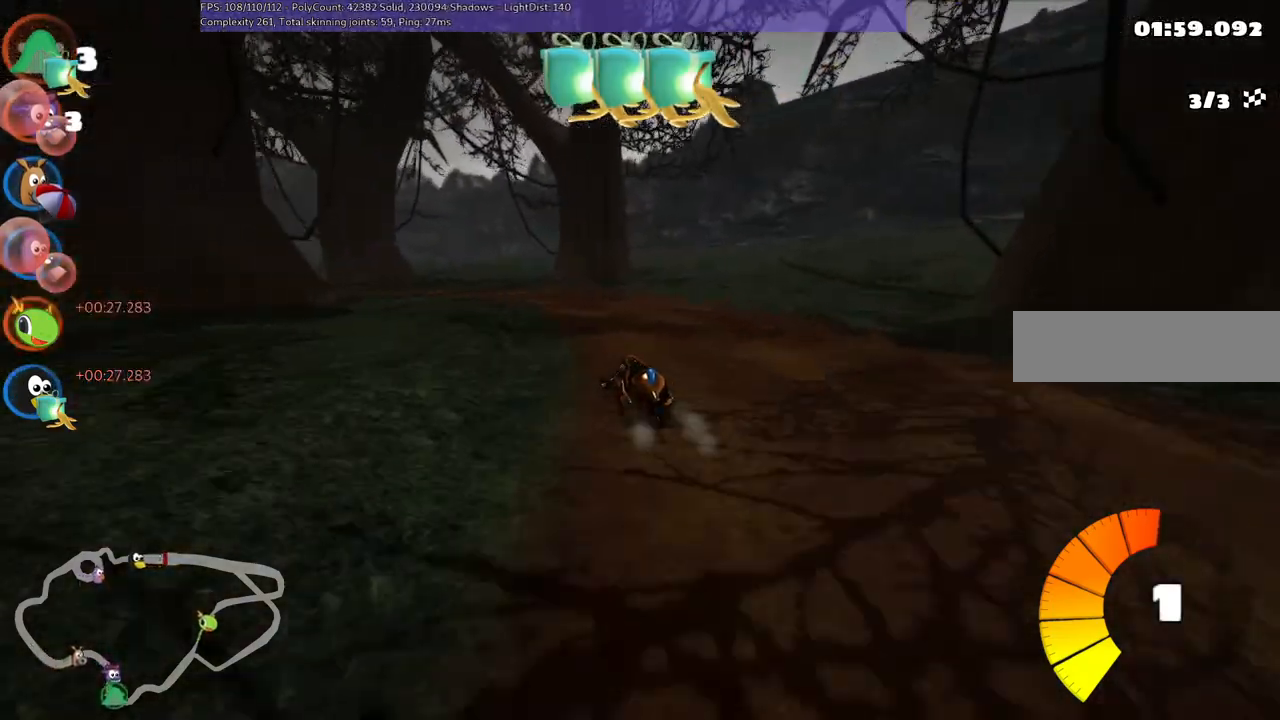
{"keys": ["left", "m", "up"], "events": [[283, "left", "up"], [333, "left", "down"]]}
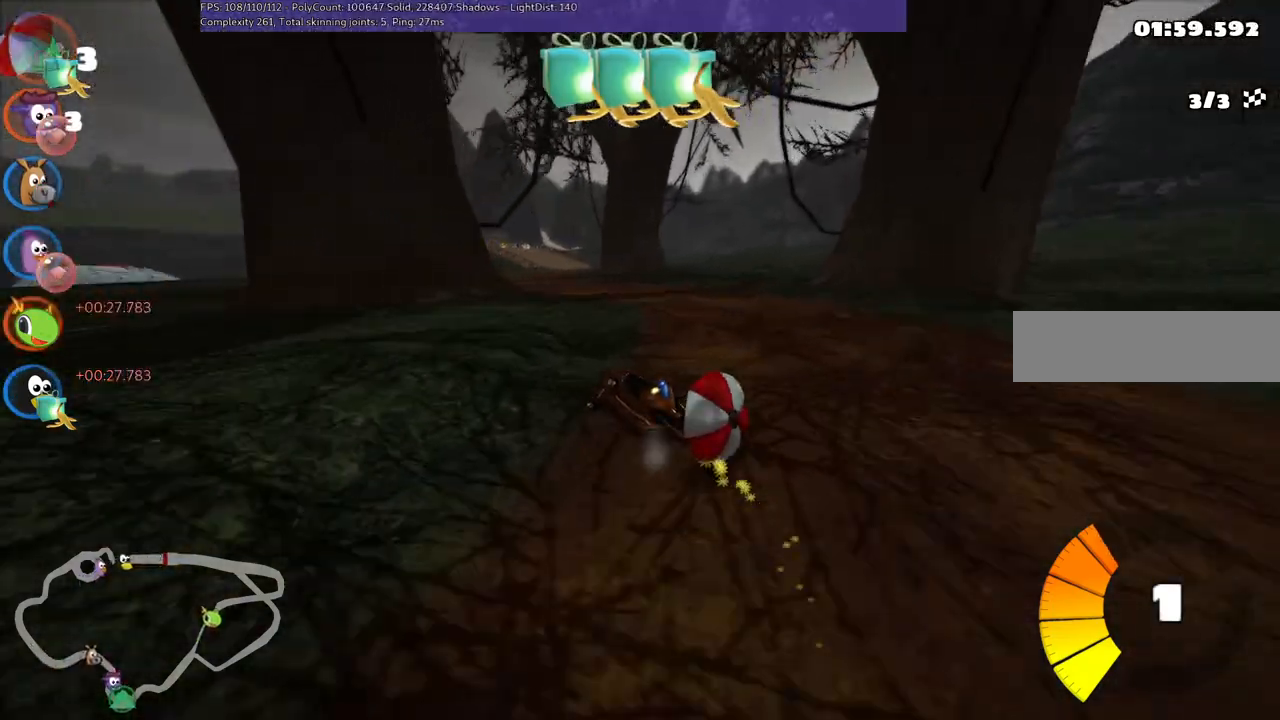
{"keys": ["m", "right", "up"], "events": [[117, "right", "down"], [167, "left", "up"], [317, "left", "down"], [400, "left", "up"]]}
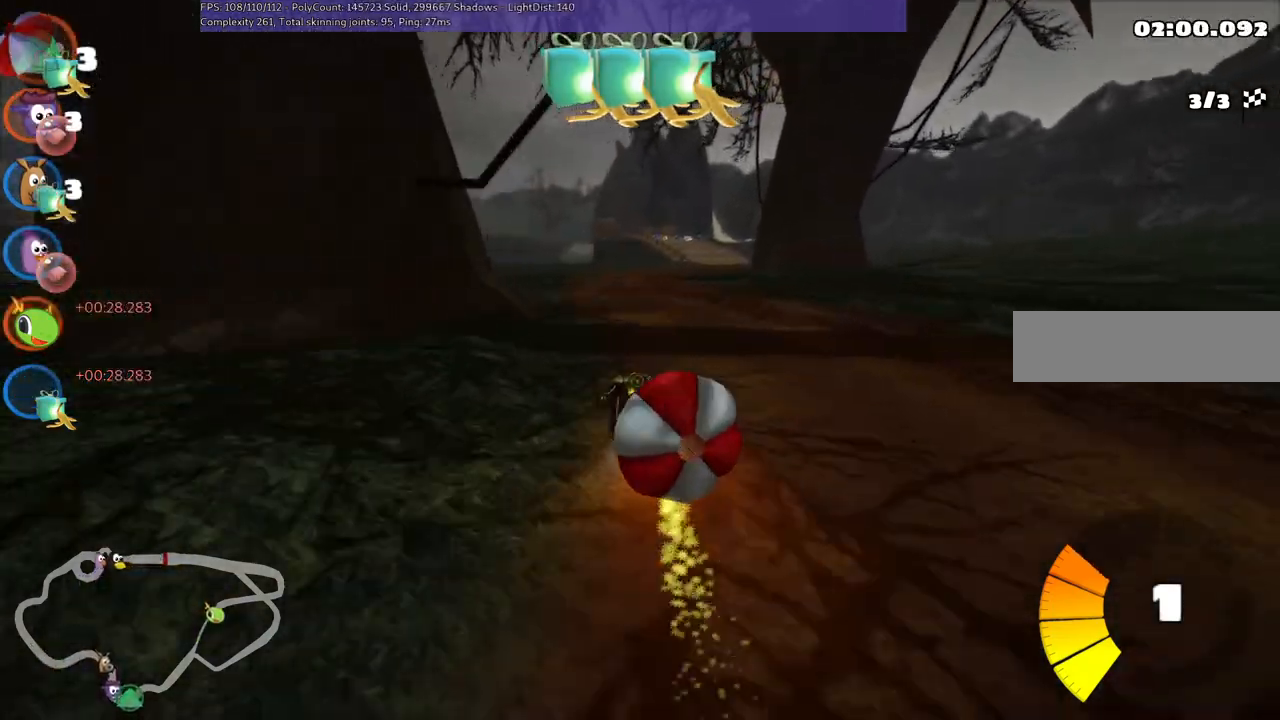
{"keys": ["down"], "events": [[100, "m", "up"], [100, "right", "up"], [133, "up", "up"], [183, "down", "down"]]}
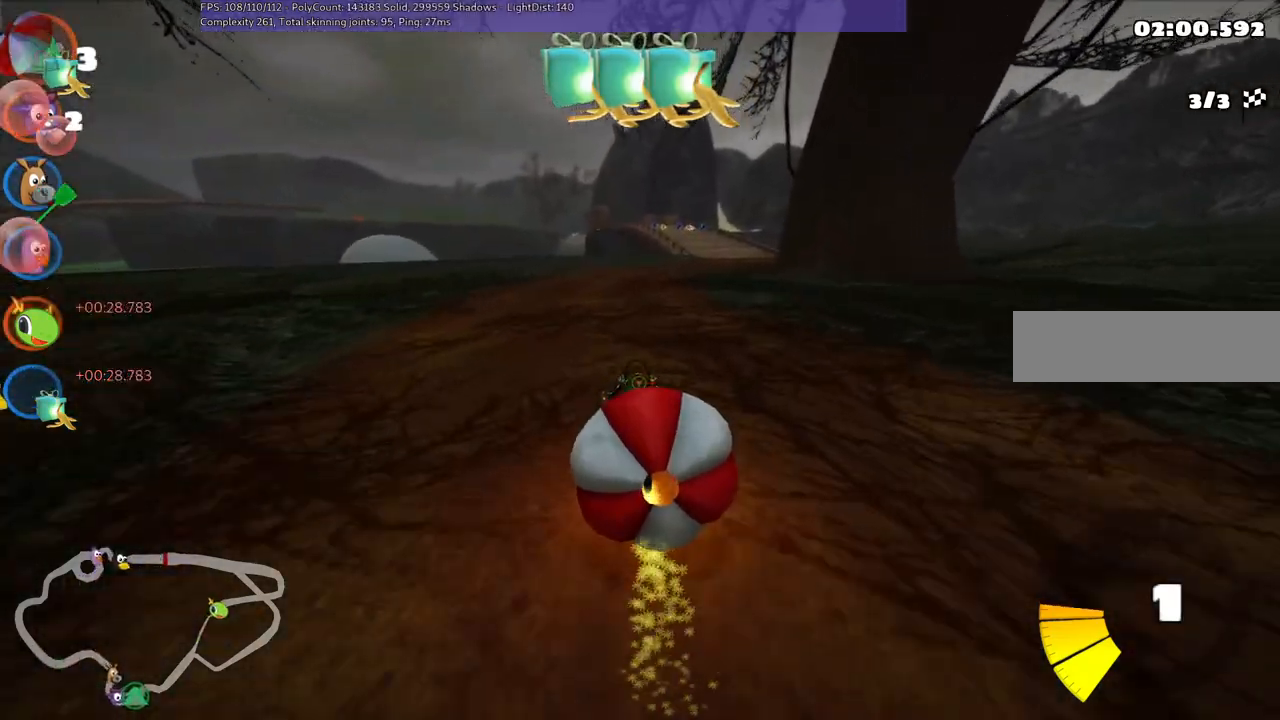
{"keys": ["up"], "events": [[167, "down", "up"], [217, "up", "down"]]}
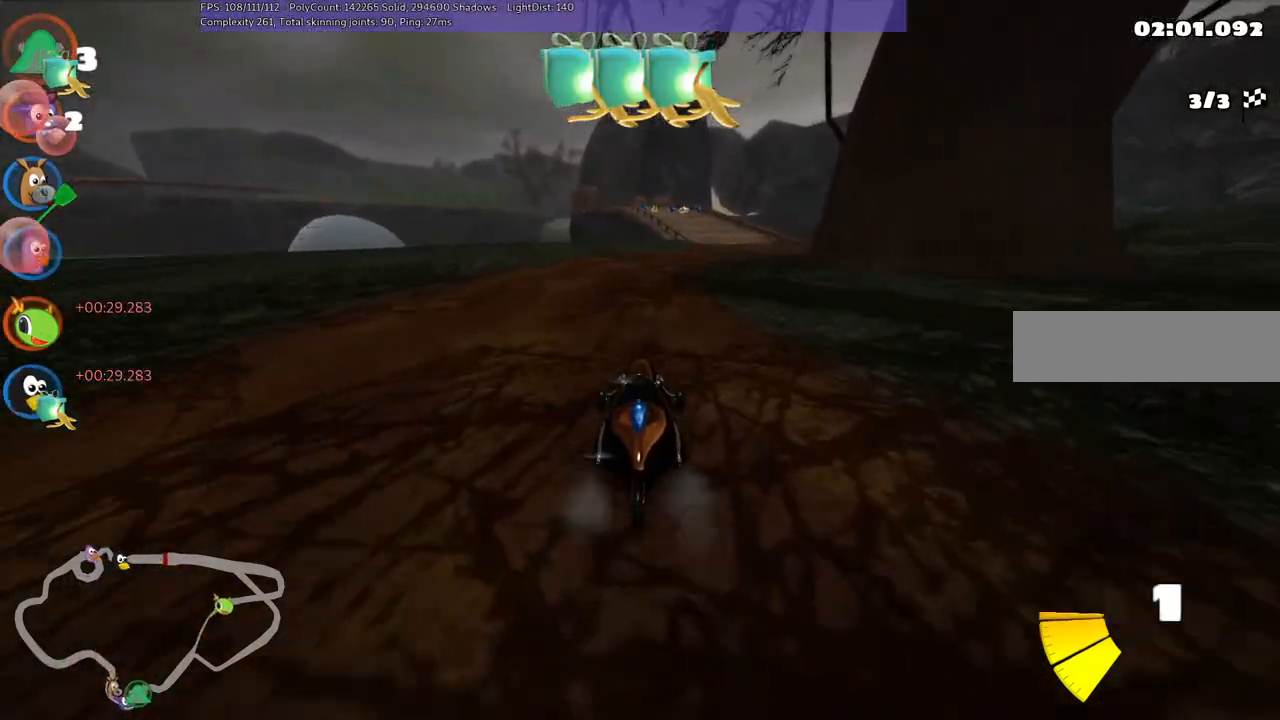
{"keys": ["up"], "events": [[183, "right", "down"], [233, "m", "down"], [417, "right", "up"], [467, "m", "up"]]}
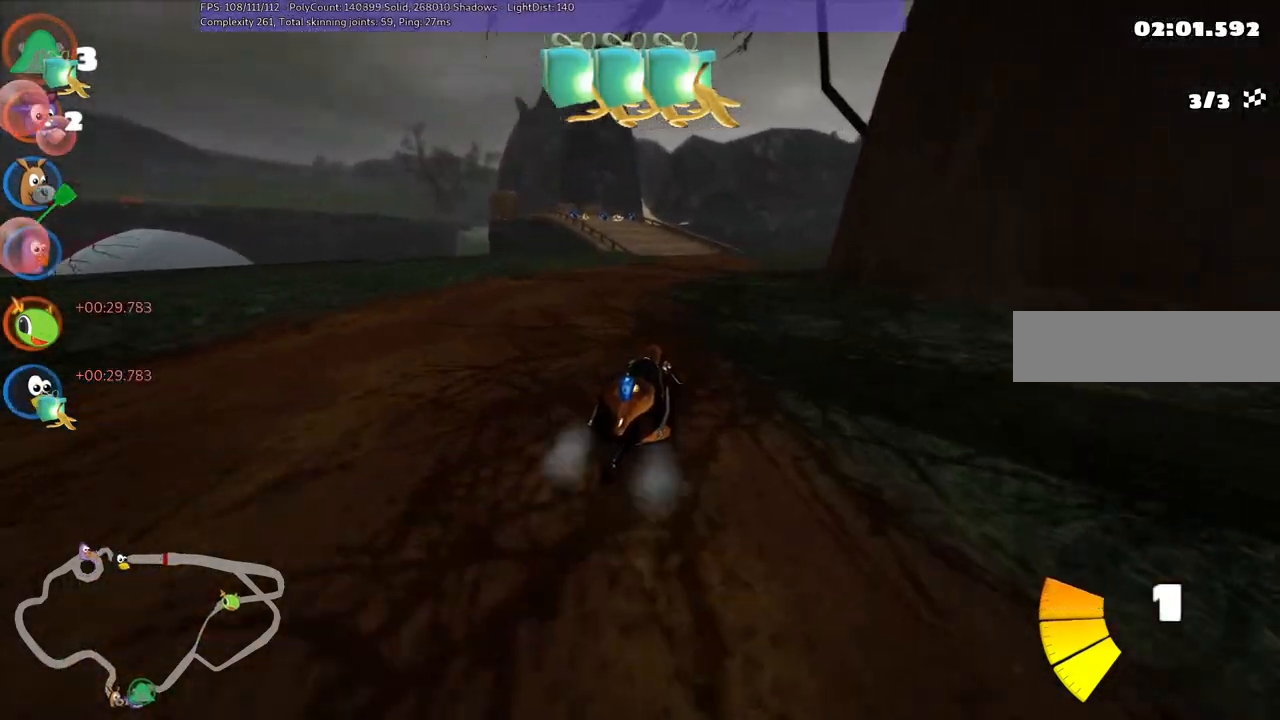
{"keys": ["right", "up"], "events": [[150, "left", "down"], [350, "left", "up"], [500, "right", "down"]]}
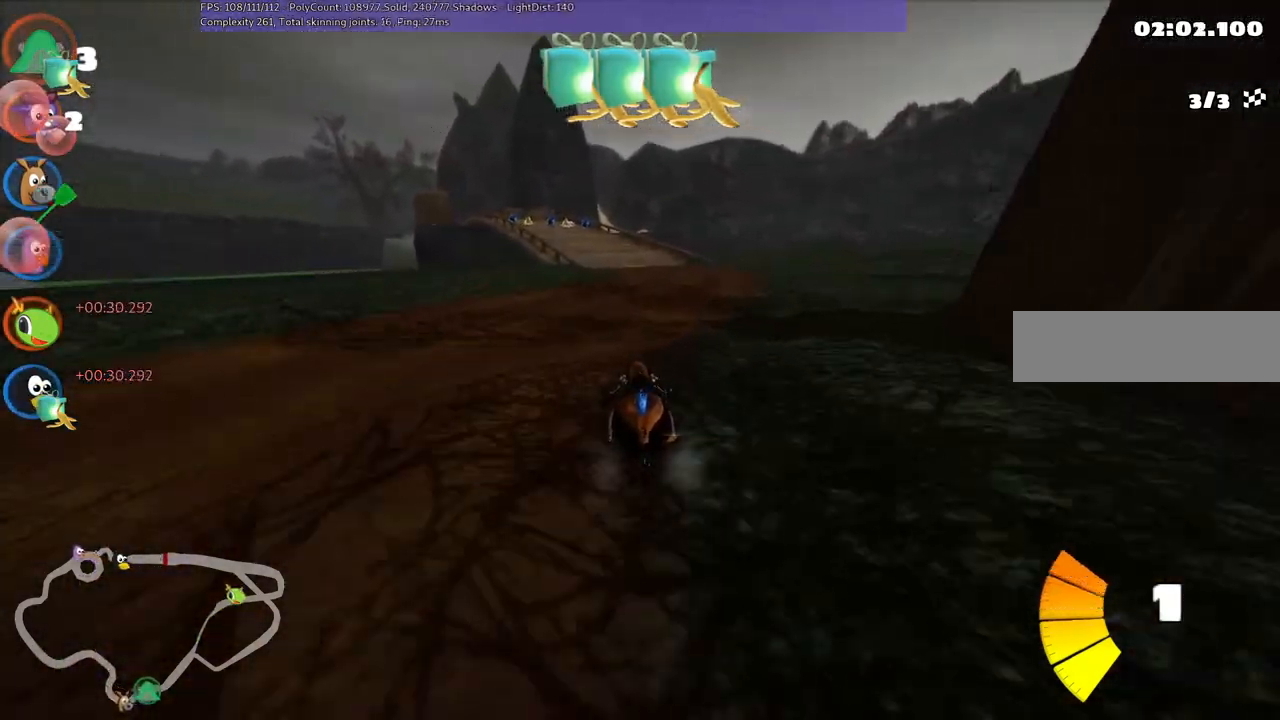
{"keys": ["m", "right", "up"], "events": [[183, "right", "up"], [233, "left", "down"], [233, "m", "down"], [317, "right", "down"], [367, "left", "up"]]}
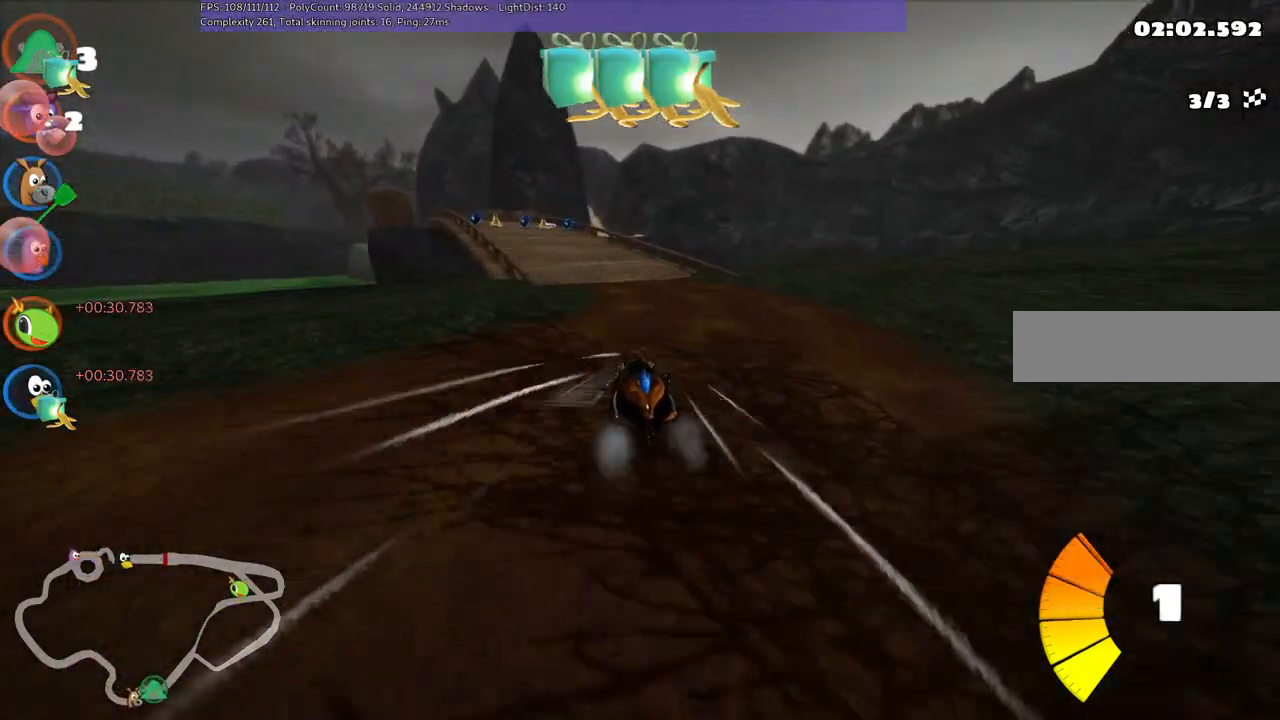
{"keys": ["m", "right", "up"], "events": [[67, "left", "down"], [117, "left", "up"], [250, "space", "down"], [400, "space", "up"]]}
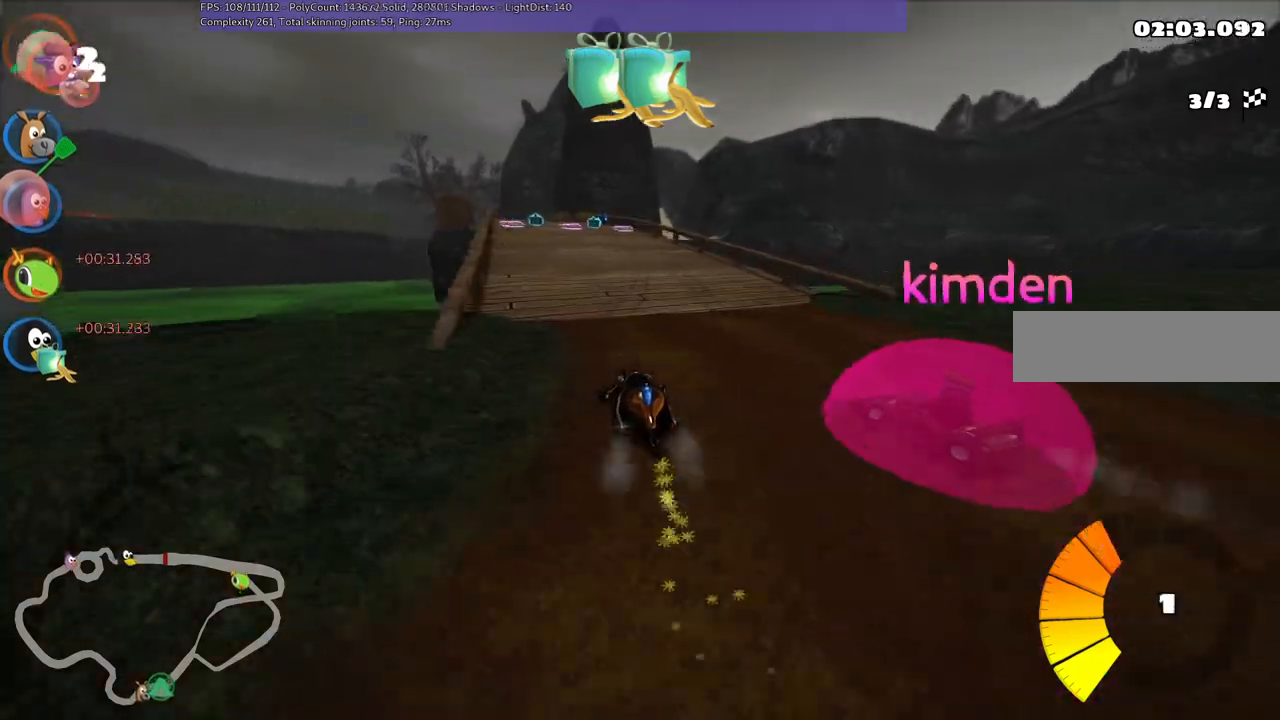
{"keys": ["m", "right"], "events": [[50, "left", "down"], [133, "left", "up"], [283, "up", "up"]]}
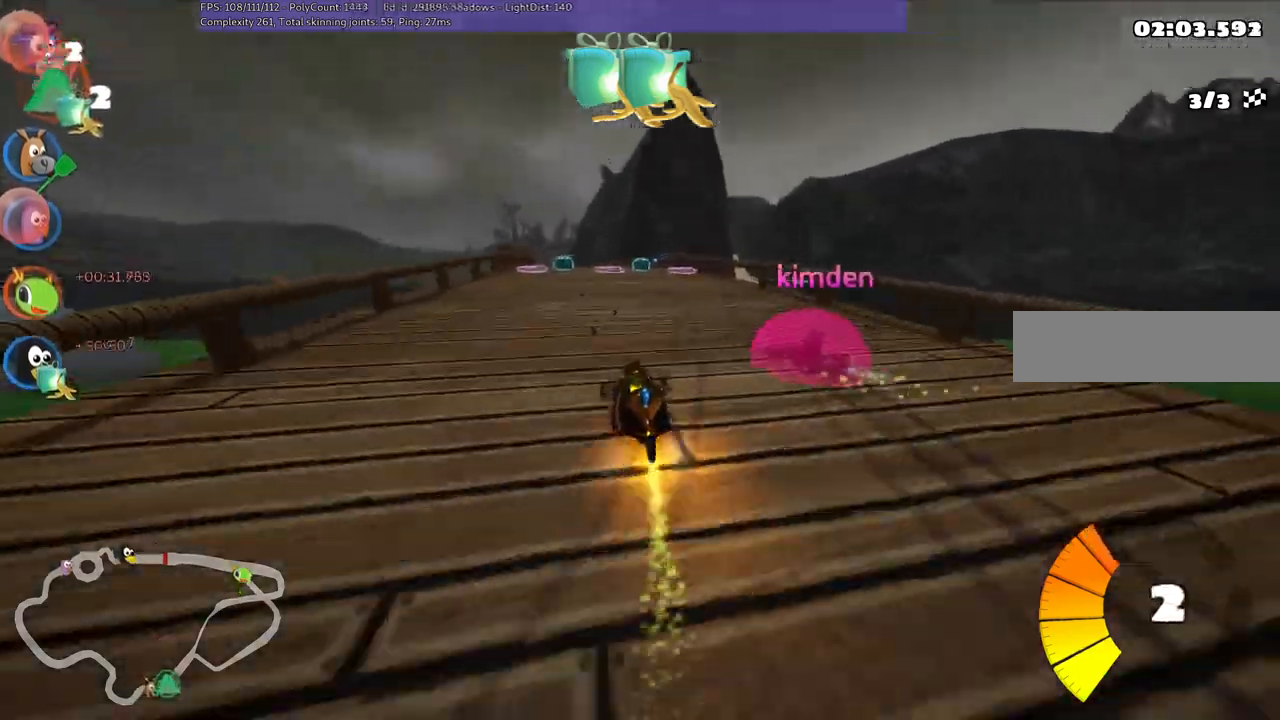
{"keys": ["right", "up"], "events": [[200, "up", "down"], [500, "m", "up"]]}
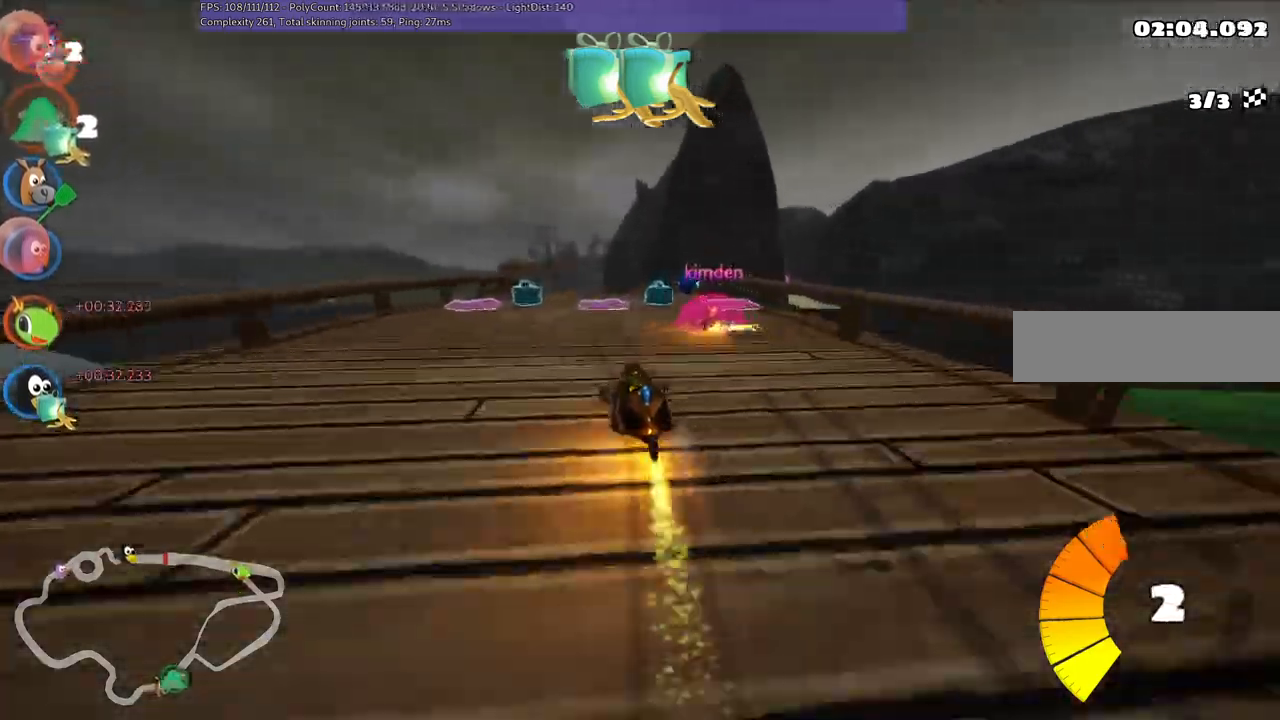
{"keys": ["left", "up"], "events": [[100, "right", "up"], [333, "left", "down"]]}
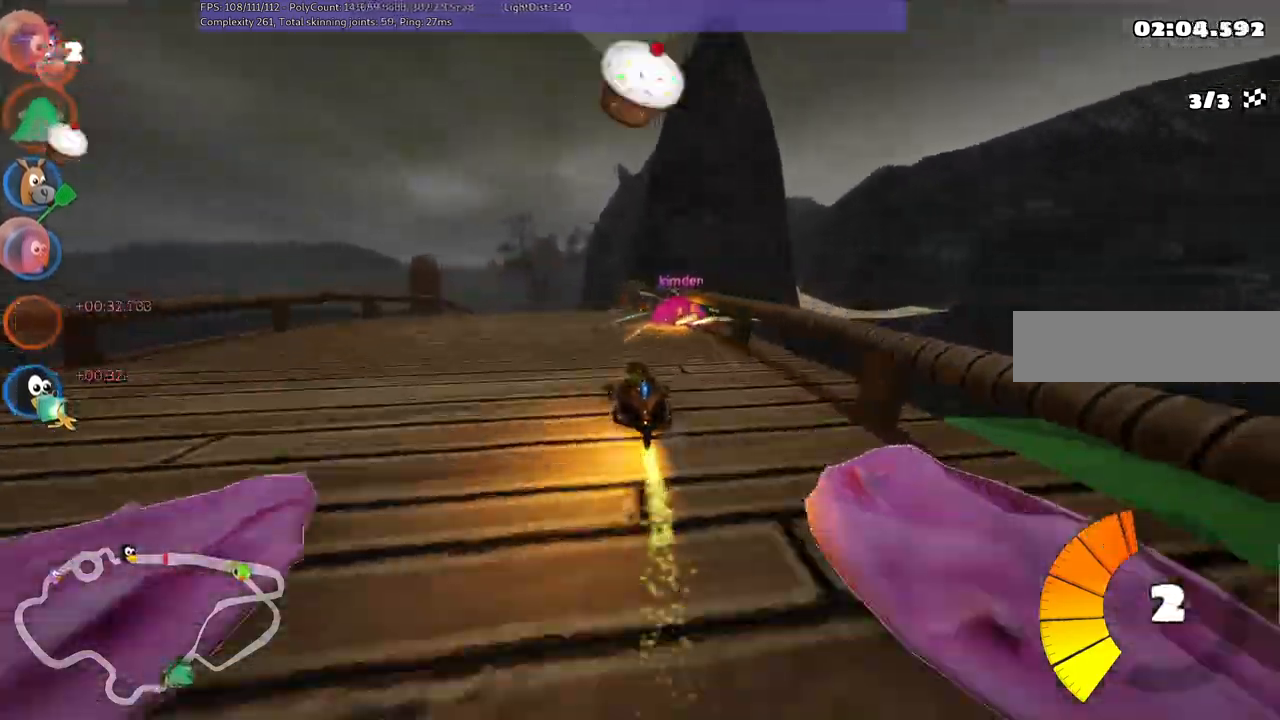
{"keys": ["m", "right", "up"]}
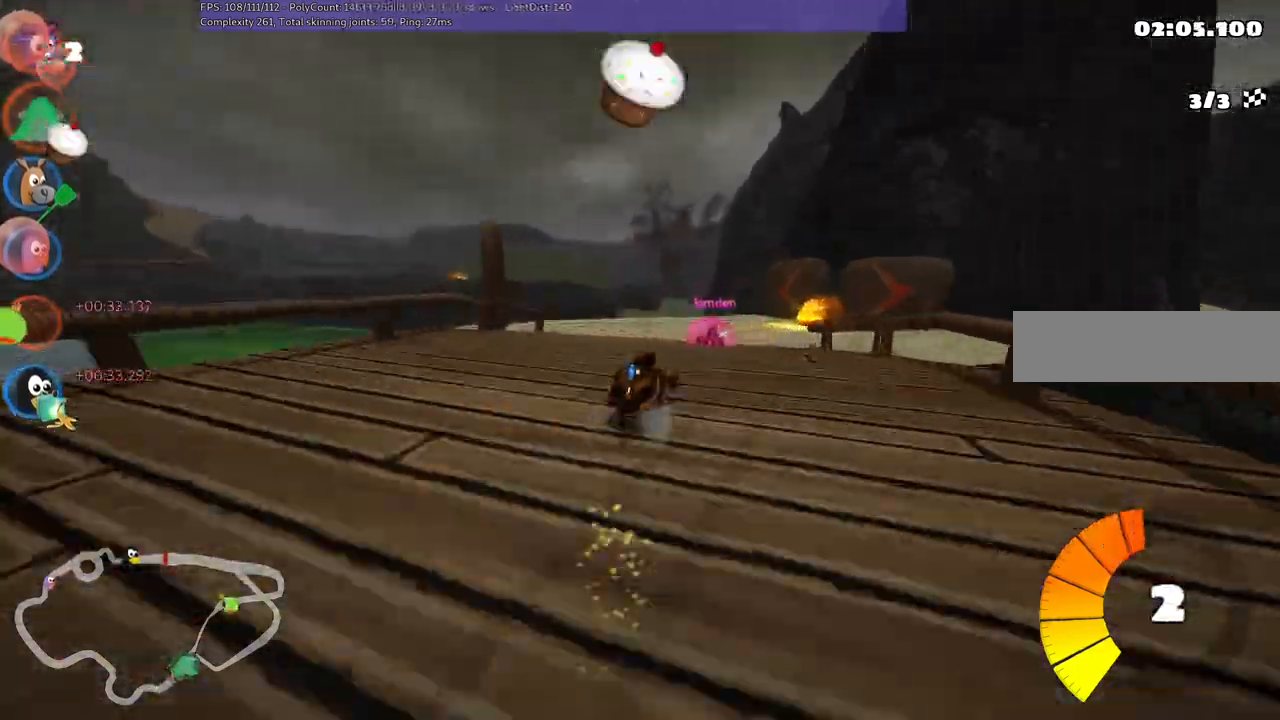
{"keys": ["right", "up"]}
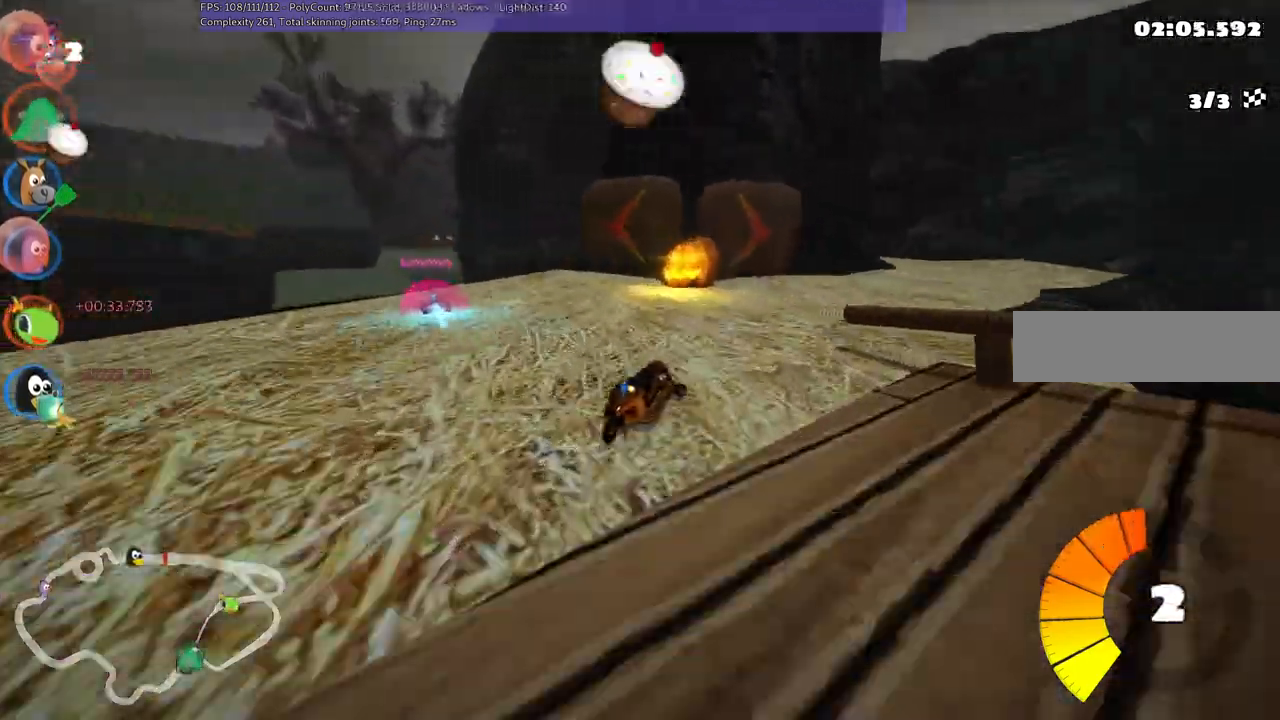
{"keys": ["left", "m", "up"], "events": [[400, "right", "up"], [433, "left", "down"], [433, "m", "down"]]}
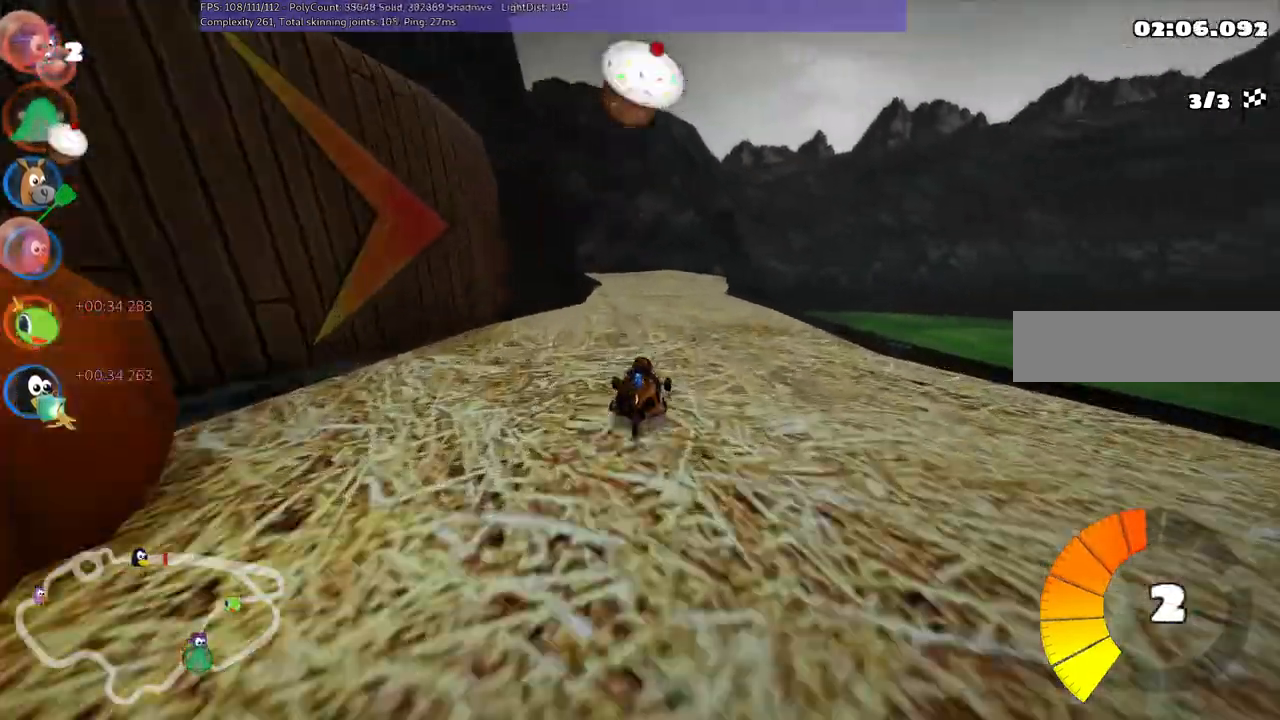
{"keys": ["m", "right", "up"], "events": [[33, "b", "down"], [33, "right", "down"], [83, "left", "up"], [83, "space", "down"], [183, "b", "up"], [217, "space", "up"]]}
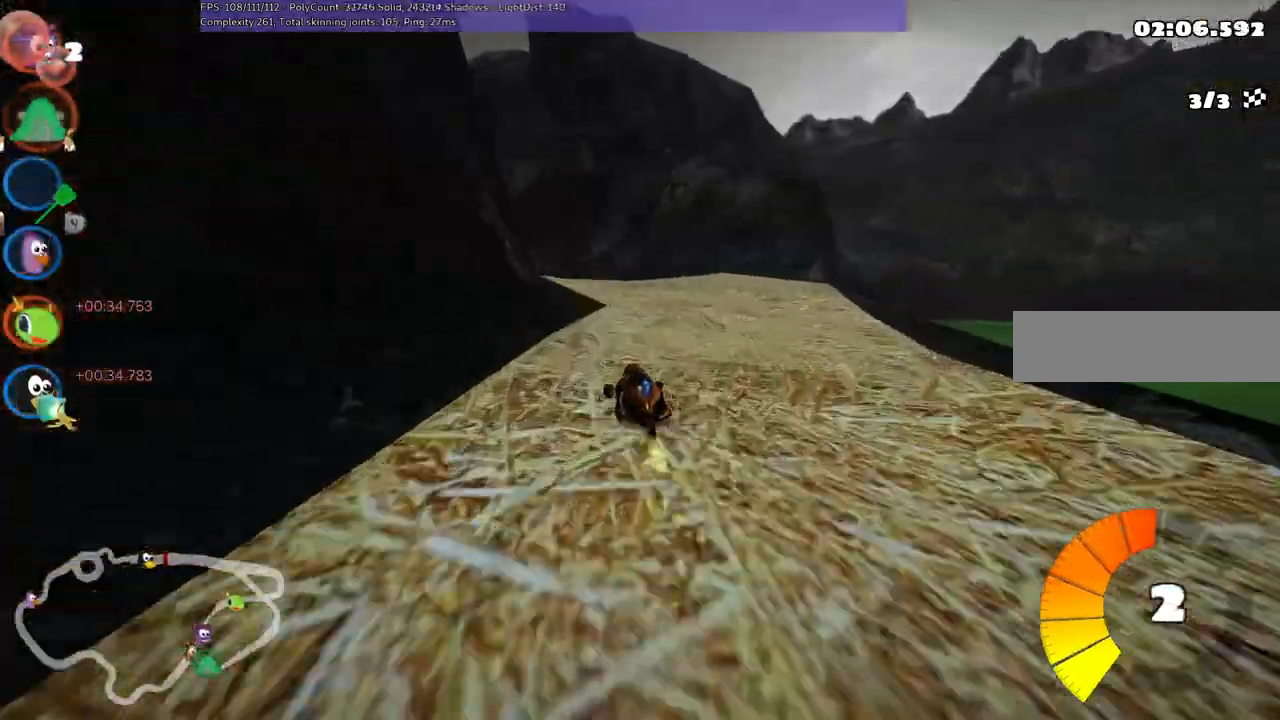
{"keys": ["left", "m", "right", "up"]}
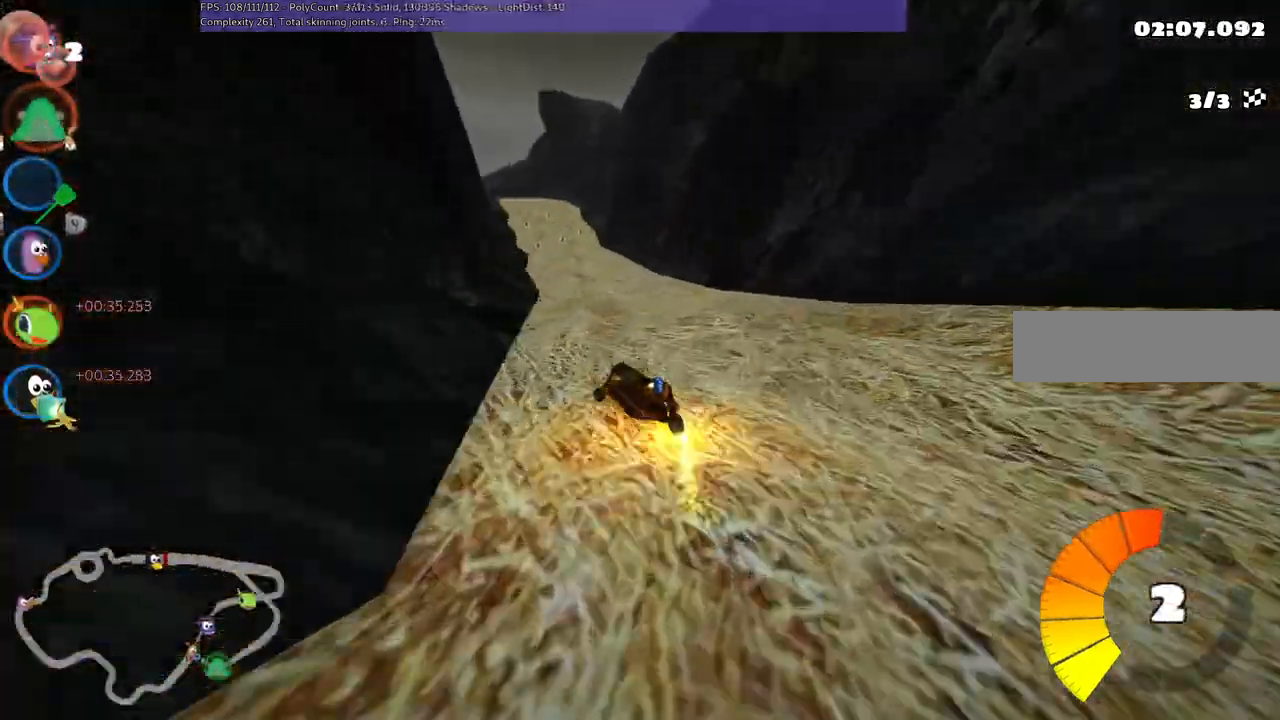
{"keys": ["right", "up"], "events": [[83, "right", "up"], [183, "left", "up"], [233, "m", "up"], [417, "right", "down"]]}
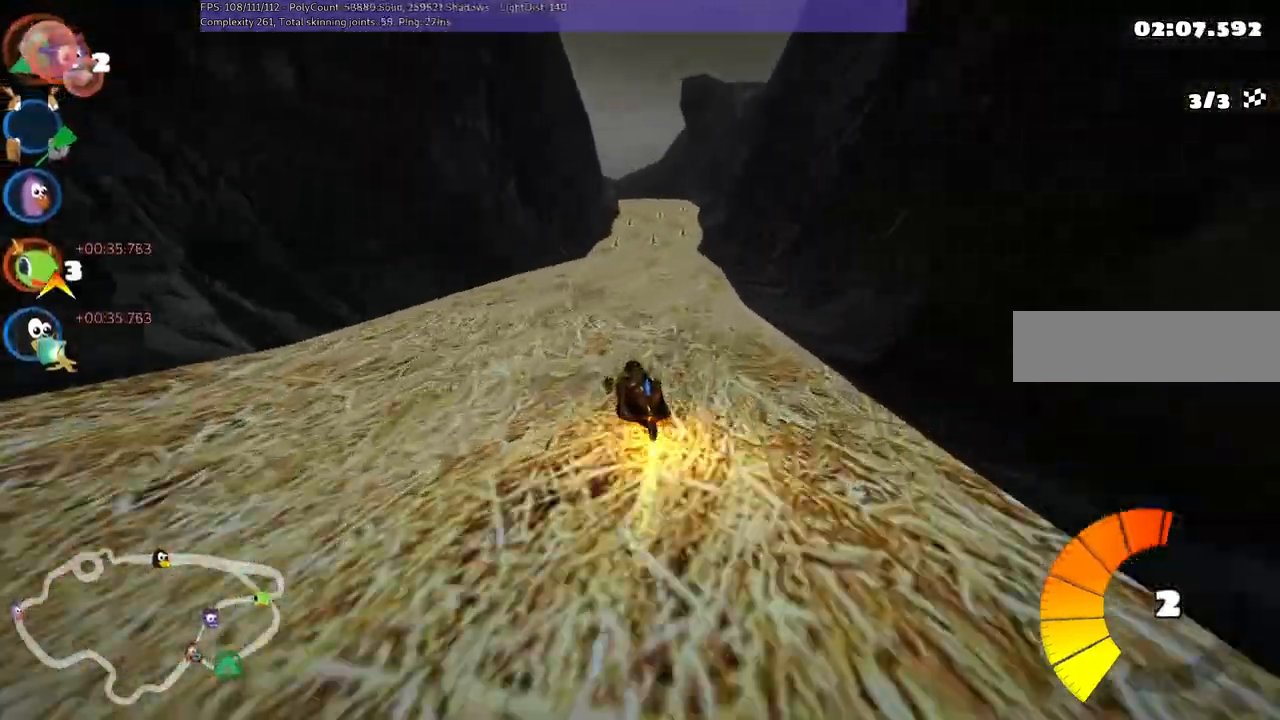
{"keys": ["left", "up"], "events": [[67, "right", "up"], [450, "left", "down"]]}
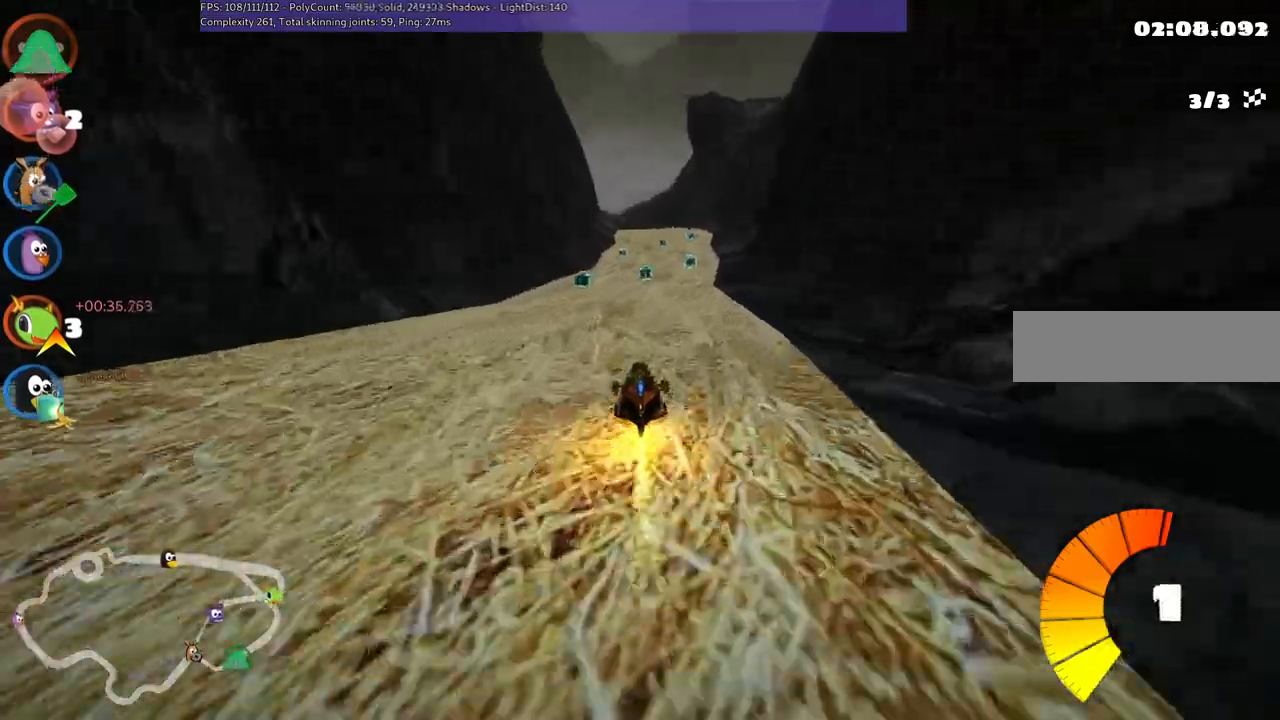
{"keys": ["up"], "events": [[33, "left", "up"], [133, "right", "down"], [183, "m", "down"], [333, "m", "up"], [333, "right", "up"]]}
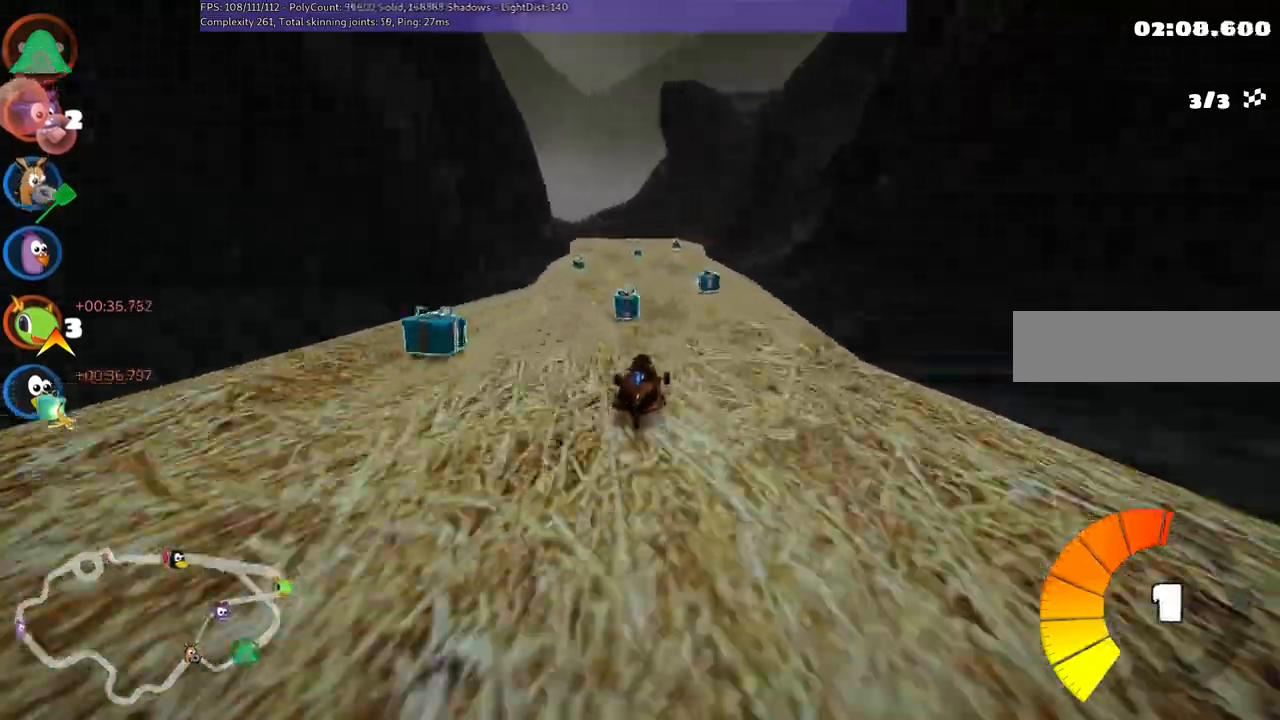
{"keys": ["left", "m", "up"], "events": [[300, "right", "down"], [400, "right", "up"], [433, "left", "down"], [433, "m", "down"]]}
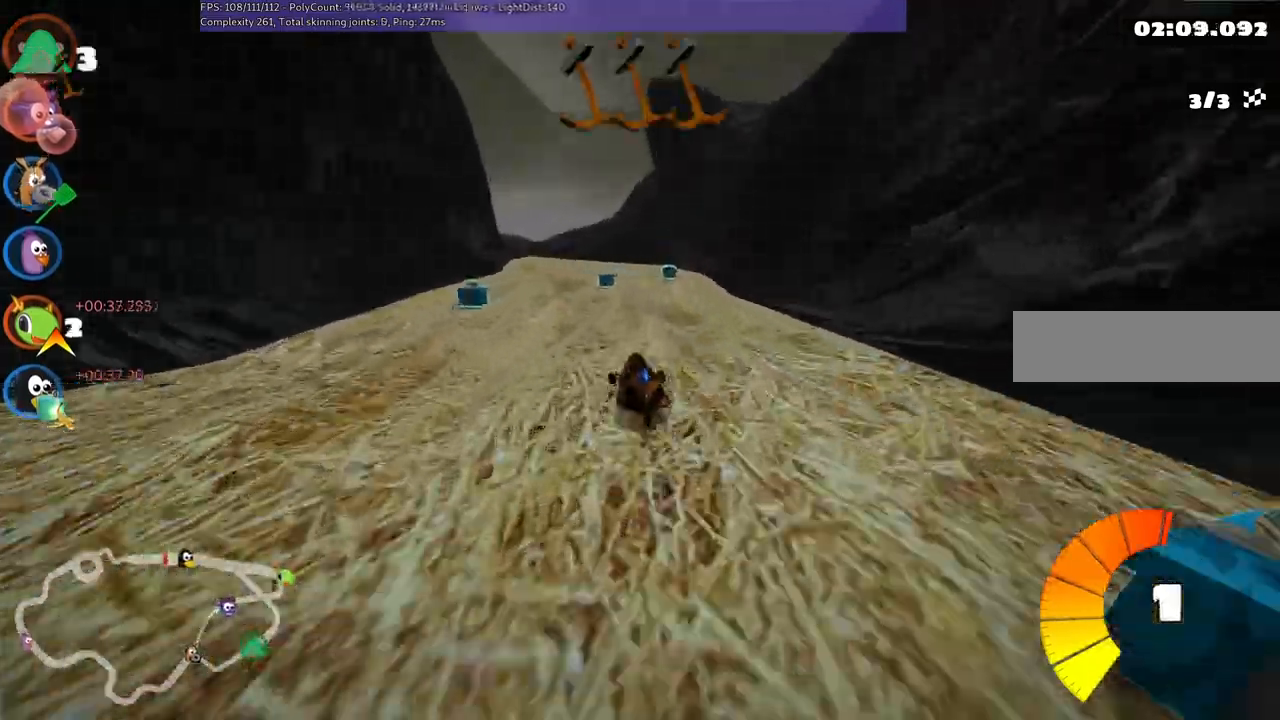
{"keys": ["right", "up"], "events": [[33, "right", "down"], [83, "left", "up"], [233, "left", "down"], [267, "right", "up"], [317, "m", "up"], [467, "left", "up"], [500, "right", "down"]]}
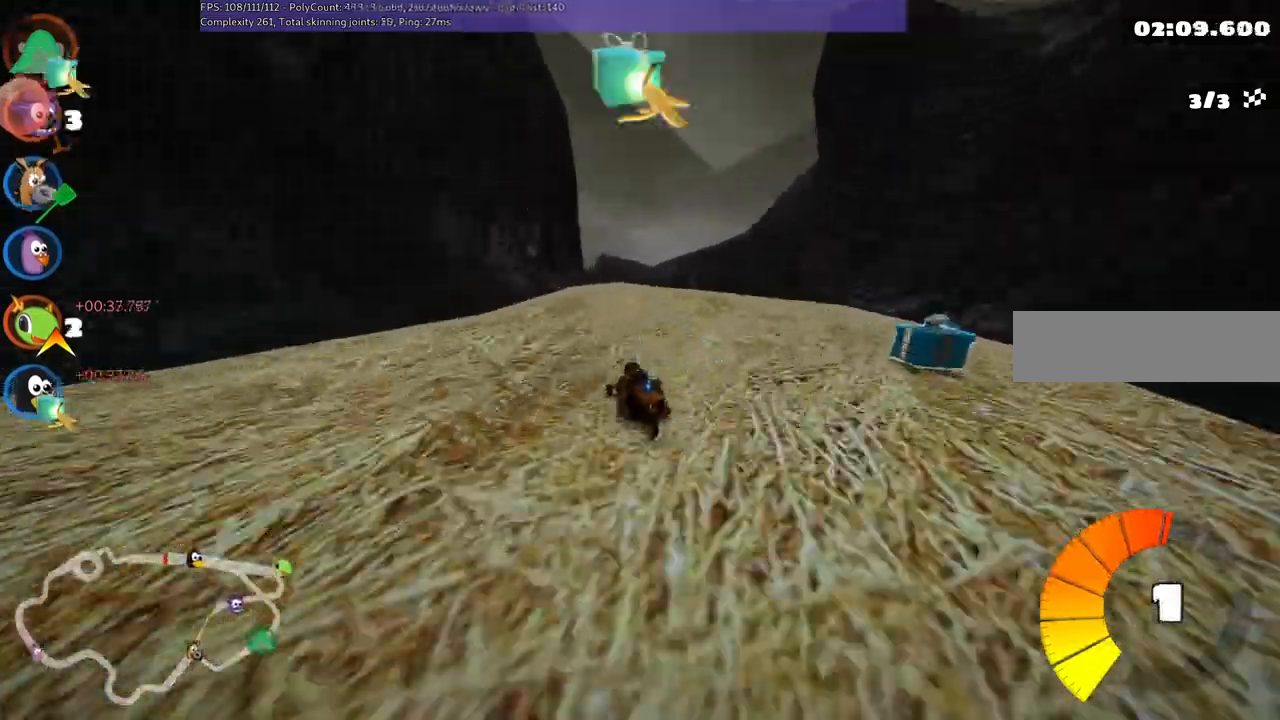
{"keys": ["left", "m", "up"], "events": [[433, "left", "down"], [433, "m", "down"], [433, "right", "up"]]}
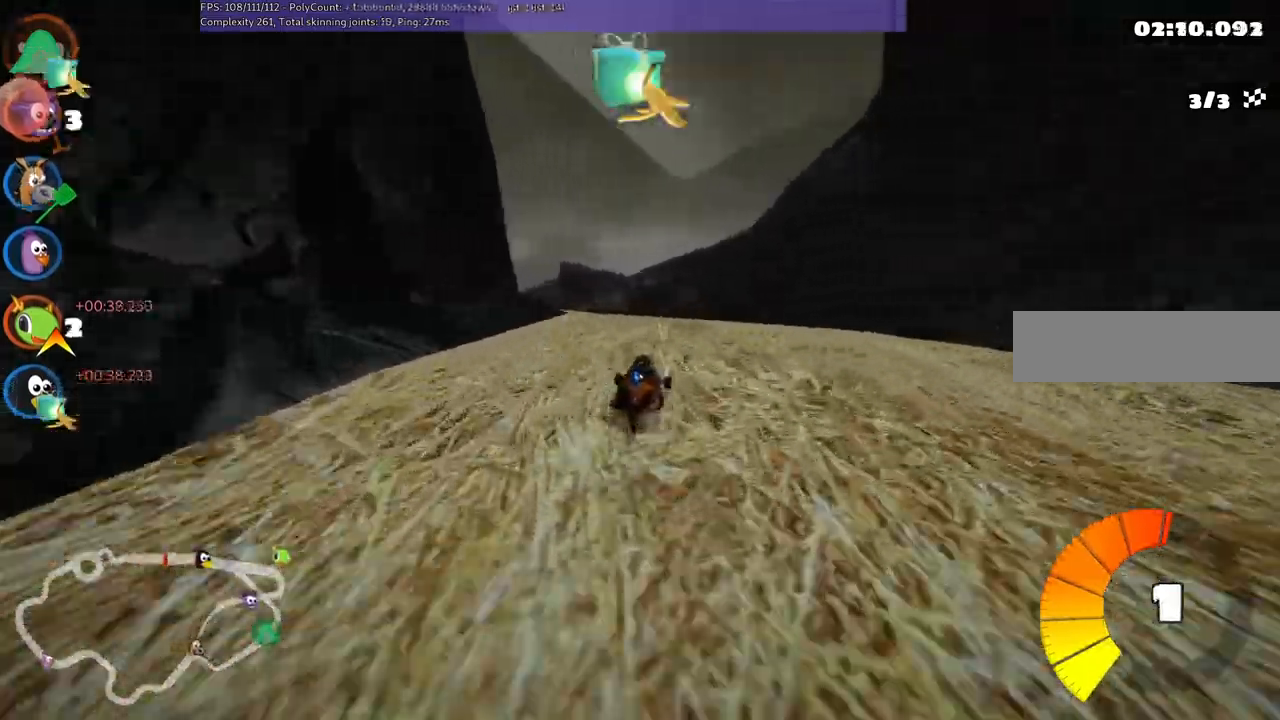
{"keys": ["left", "right", "up"], "events": [[83, "right", "down"], [133, "left", "up"], [233, "left", "down"], [467, "m", "up"]]}
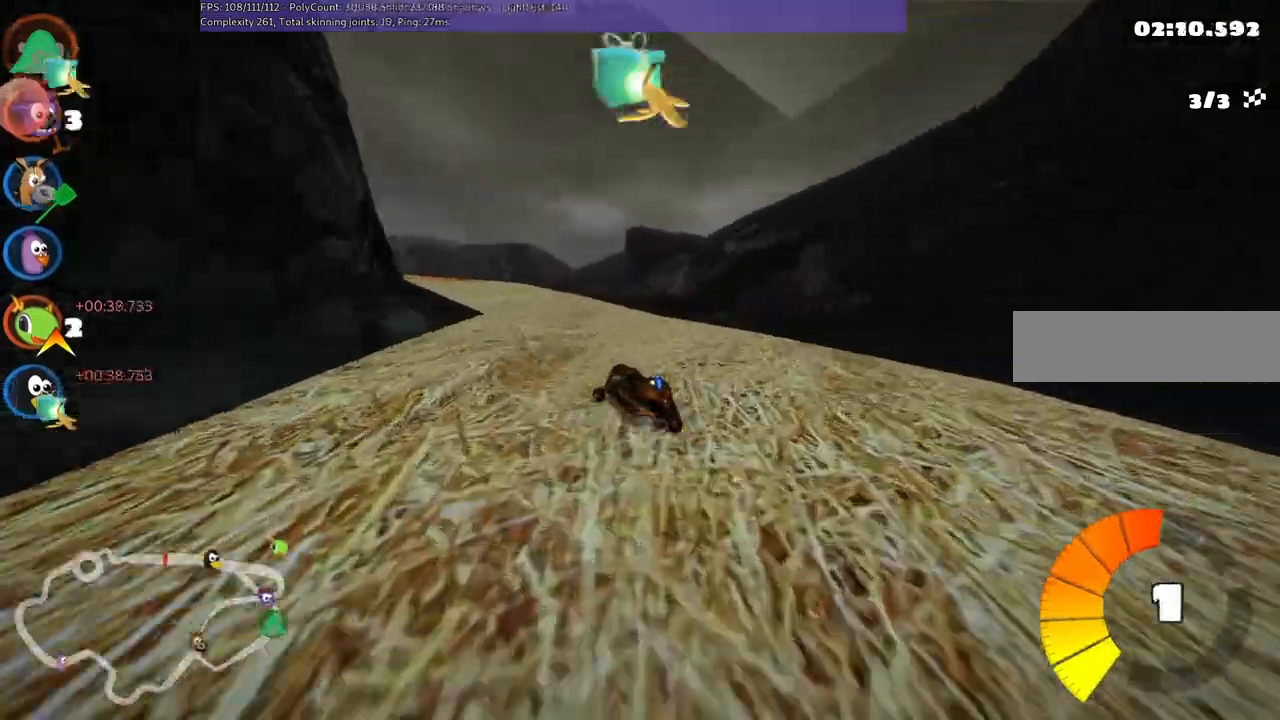
{"keys": ["left", "up"], "events": [[17, "right", "up"], [117, "left", "up"], [500, "left", "down"]]}